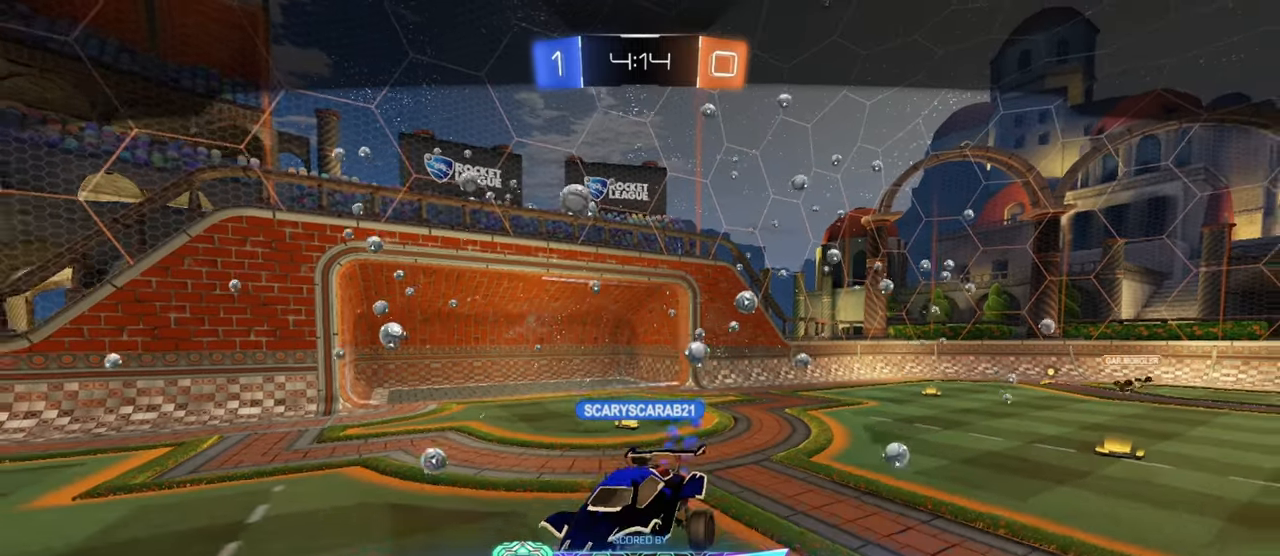
Gameplay with a controller (PlayStation layout); each line is a JSON object with the inputs held at the frame after it. "events" lists button and stick changes between this image and that frame as [ms after this image, input, new state], when the widget could be followed in between. Not read: right_stick.
{"buttons": [], "left_stick": "center", "events": [[350, "CROSS", "down"], [467, "CROSS", "up"]]}
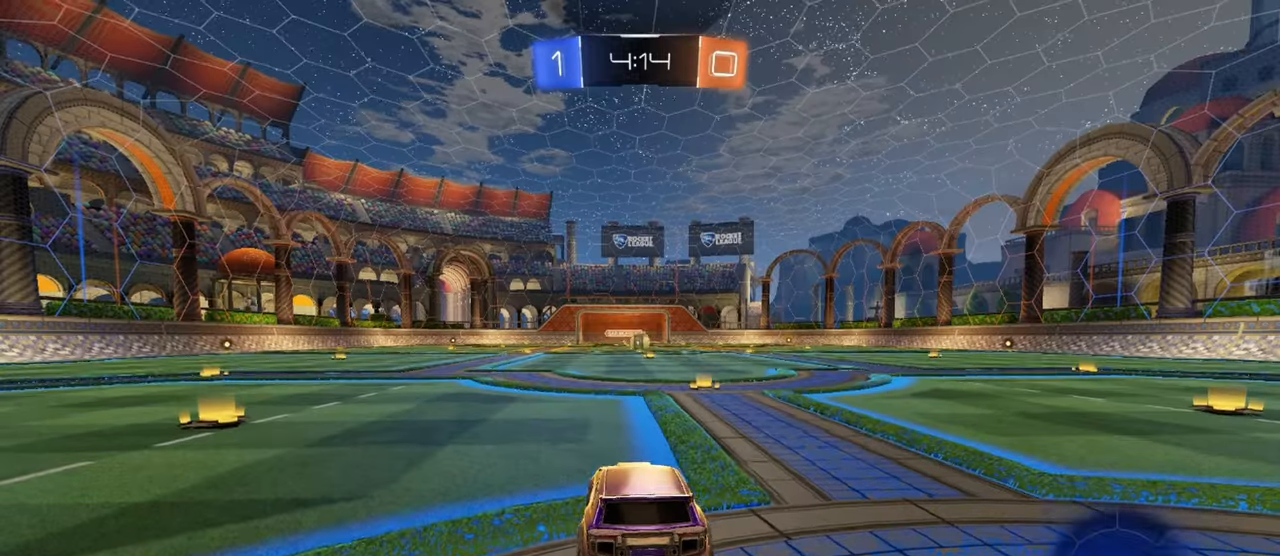
{"buttons": [], "left_stick": "center", "events": []}
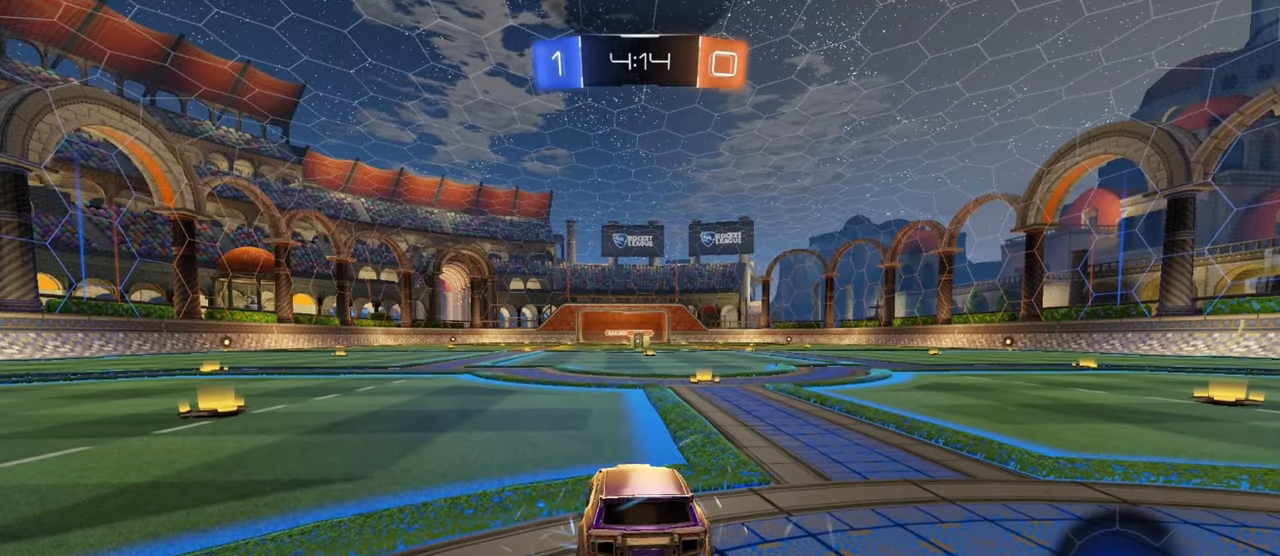
{"buttons": [], "left_stick": "center", "events": []}
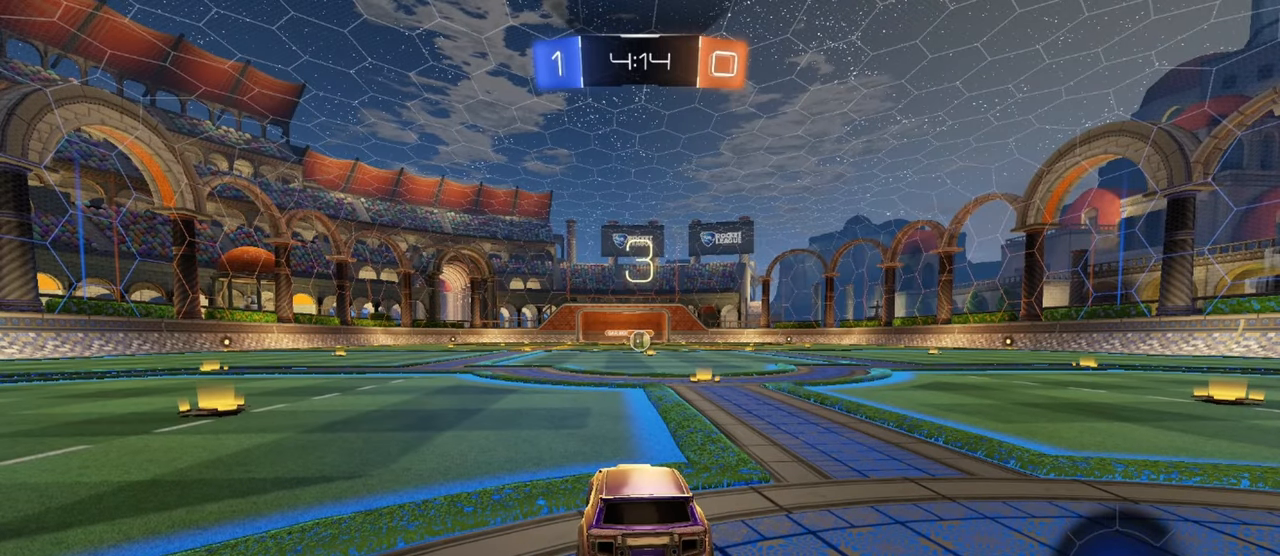
{"buttons": [], "left_stick": "center", "events": []}
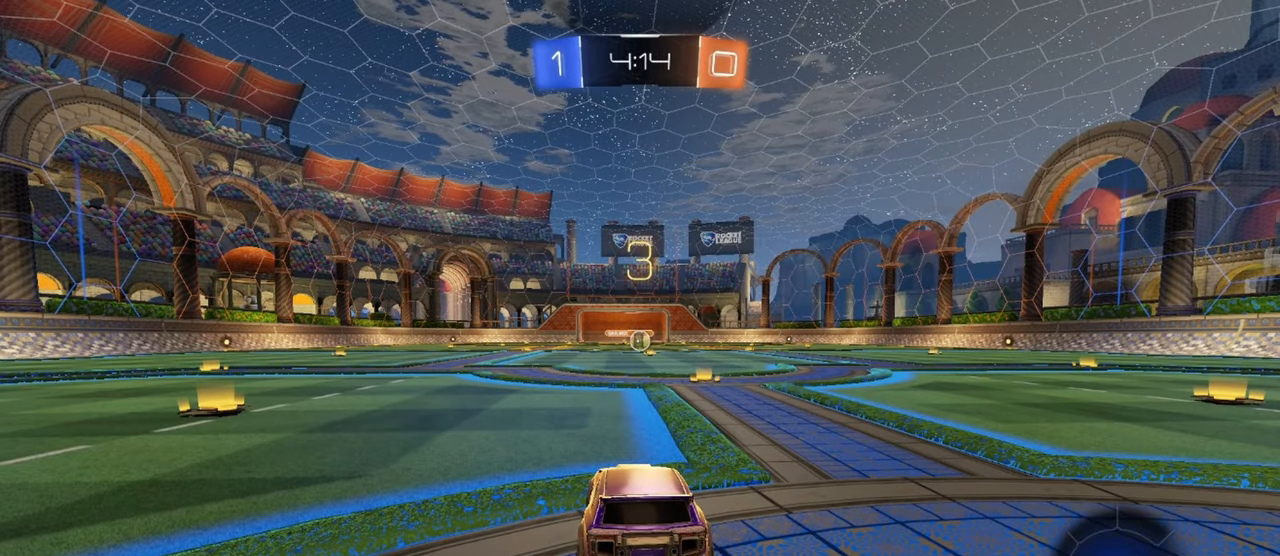
{"buttons": [], "left_stick": "center", "events": []}
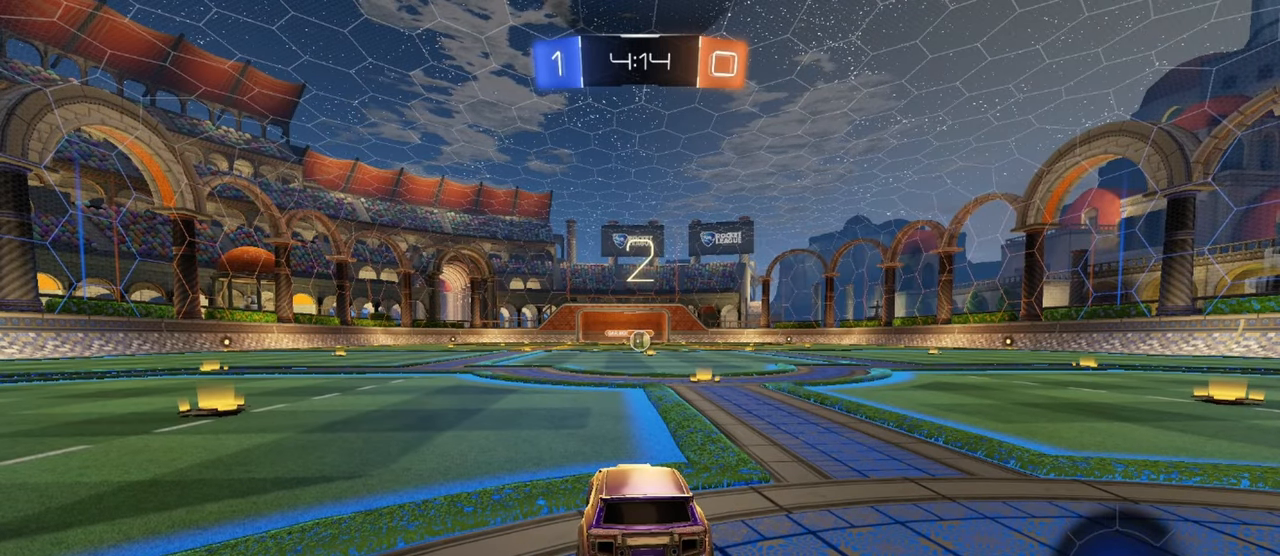
{"buttons": [], "left_stick": "center", "events": []}
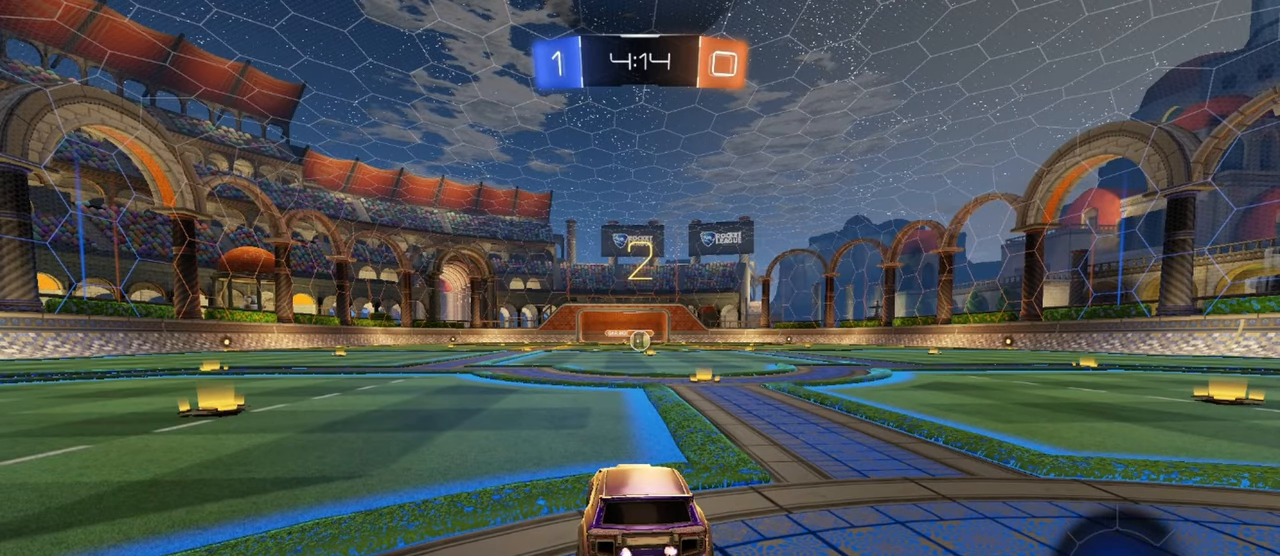
{"buttons": [], "left_stick": "center", "events": []}
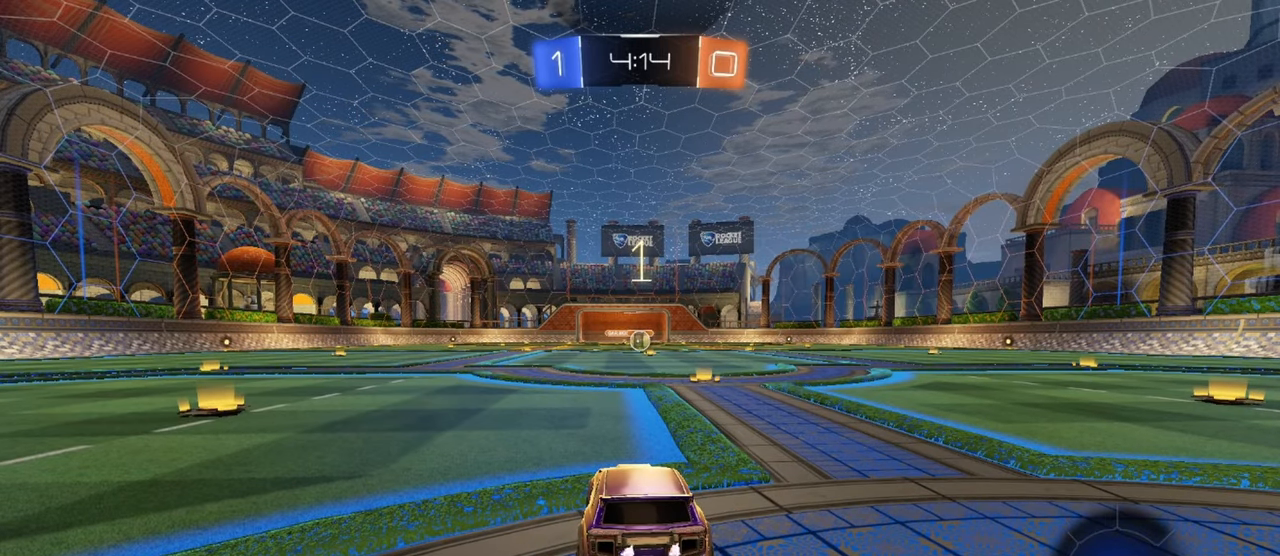
{"buttons": ["R1", "R2"], "left_stick": "center", "events": [[267, "R1", "down"], [267, "R2", "down"]]}
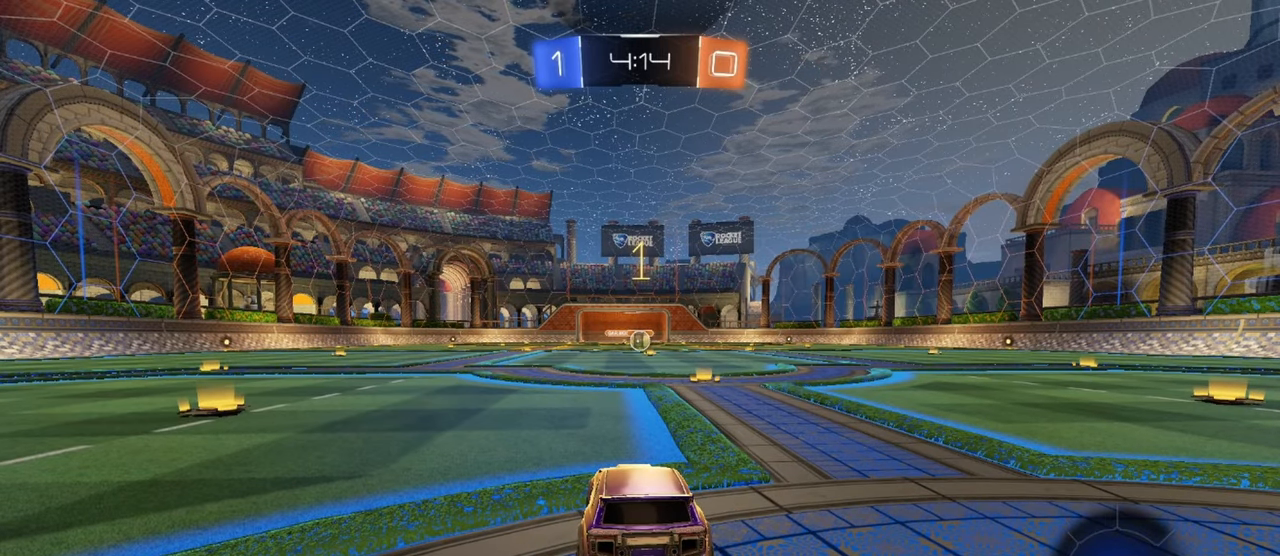
{"buttons": ["R1", "R2"], "left_stick": "right", "events": [[400, "left_stick", "right"]]}
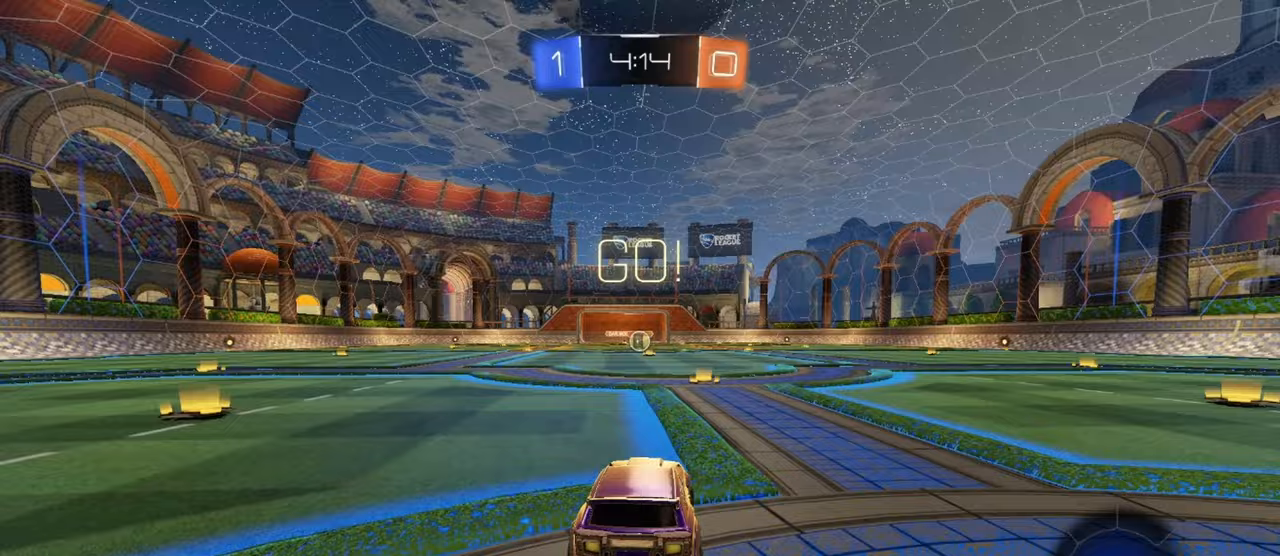
{"buttons": ["R1", "R2"], "left_stick": "center", "events": [[33, "left_stick", "center"]]}
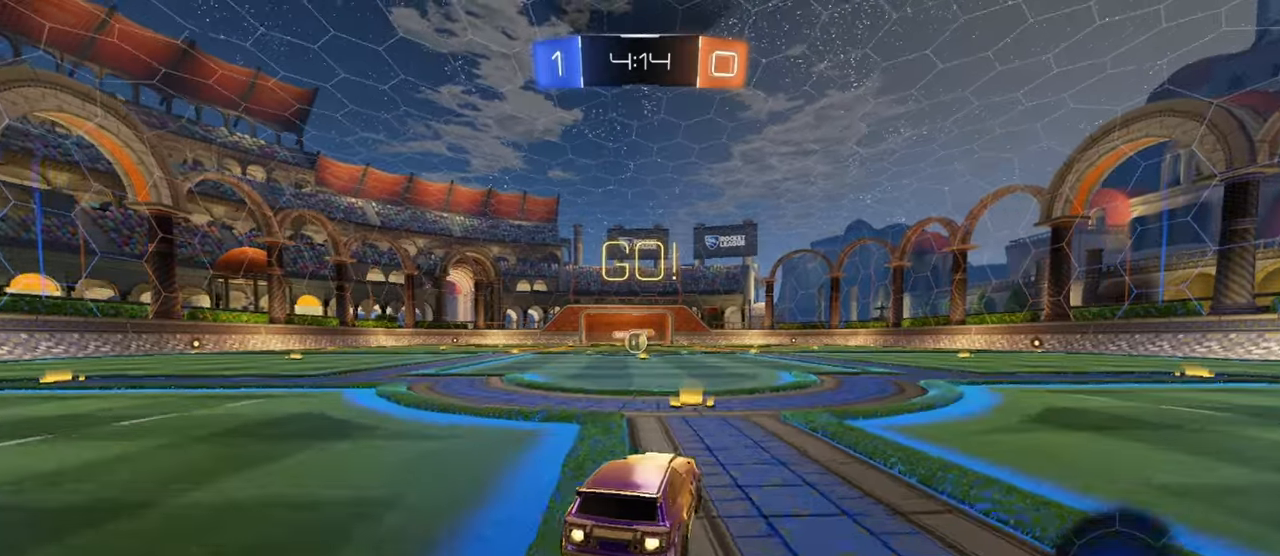
{"buttons": ["R1", "R2"], "left_stick": "down-left", "events": [[17, "CROSS", "down"], [67, "CROSS", "up"], [67, "left_stick", "up-left"], [117, "CROSS", "down"], [167, "left_stick", "down"], [233, "CROSS", "up"], [483, "left_stick", "down-left"]]}
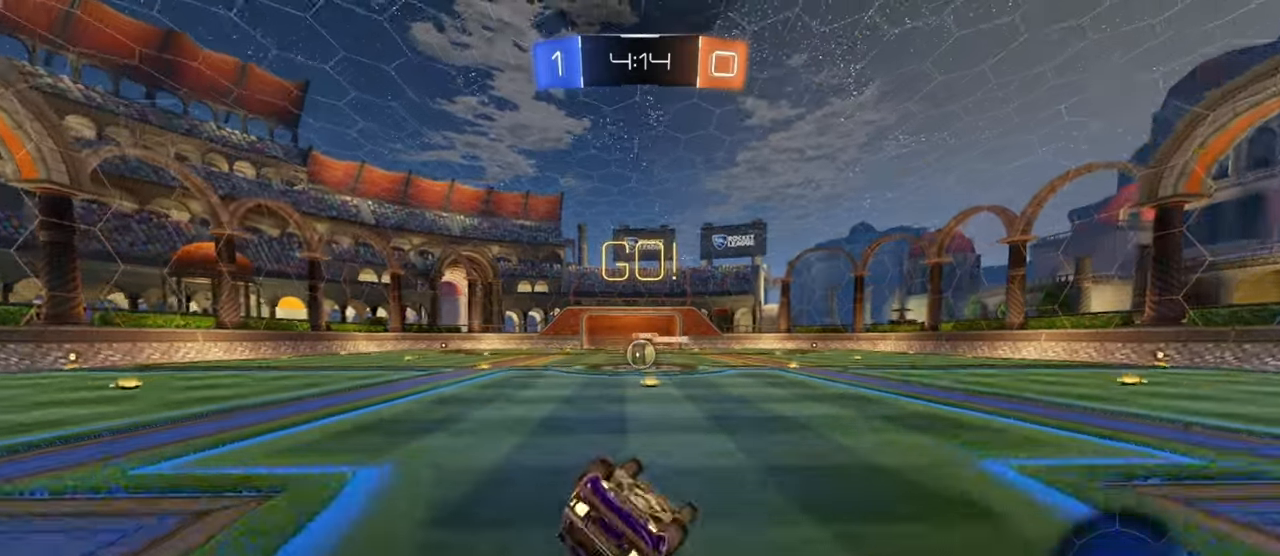
{"buttons": ["L1", "L2", "R2"], "left_stick": "down-left", "events": [[17, "L1", "down"], [83, "R1", "up"], [250, "L2", "down"]]}
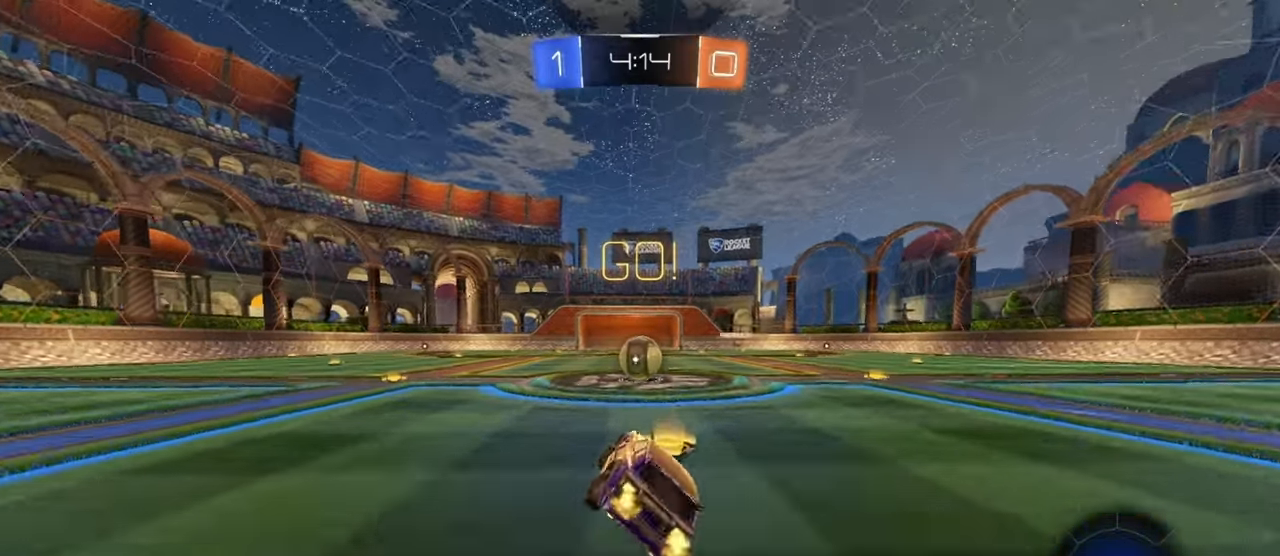
{"buttons": ["CROSS", "L1", "R2"], "left_stick": "up-right", "events": [[33, "left_stick", "center"], [233, "L2", "up"], [267, "CROSS", "down"], [317, "left_stick", "up-right"], [367, "CROSS", "up"], [450, "CROSS", "down"]]}
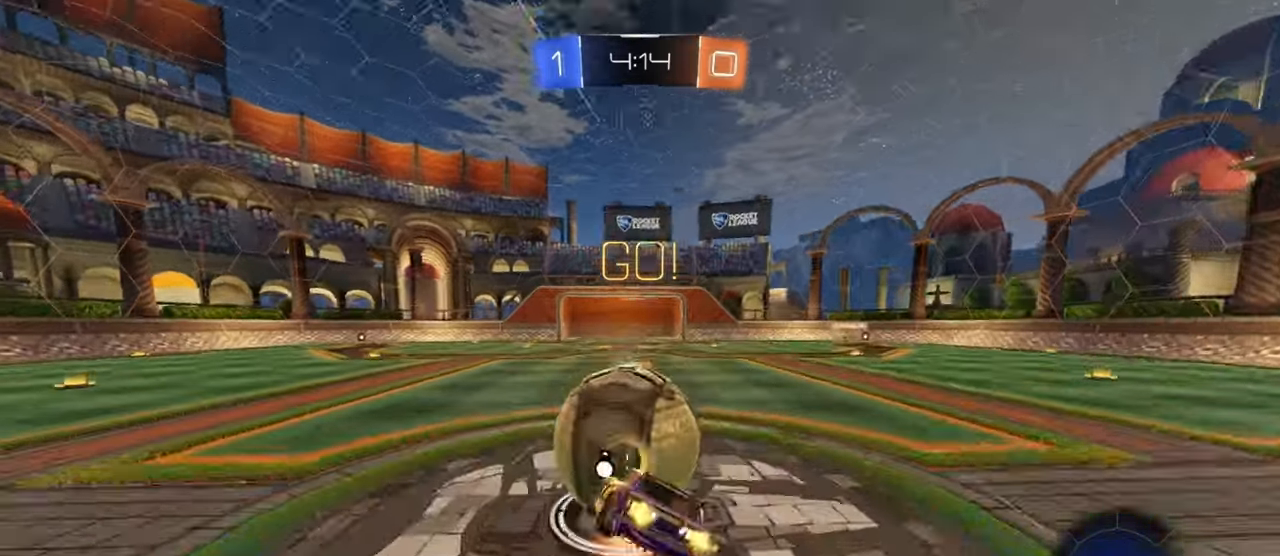
{"buttons": ["SQUARE", "R2"], "left_stick": "down-right", "events": [[50, "L1", "up"], [50, "left_stick", "down-right"], [100, "CROSS", "up"], [250, "left_stick", "down"], [283, "SQUARE", "down"], [400, "left_stick", "down-right"]]}
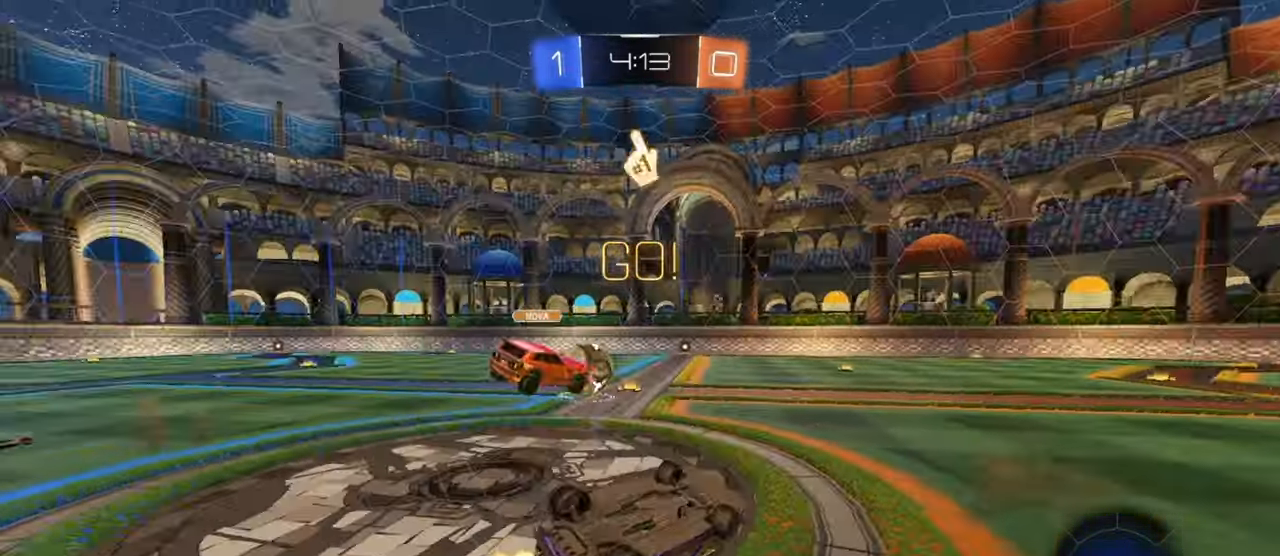
{"buttons": ["R2"], "left_stick": "up-right", "events": [[133, "SQUARE", "up"], [167, "left_stick", "up-right"]]}
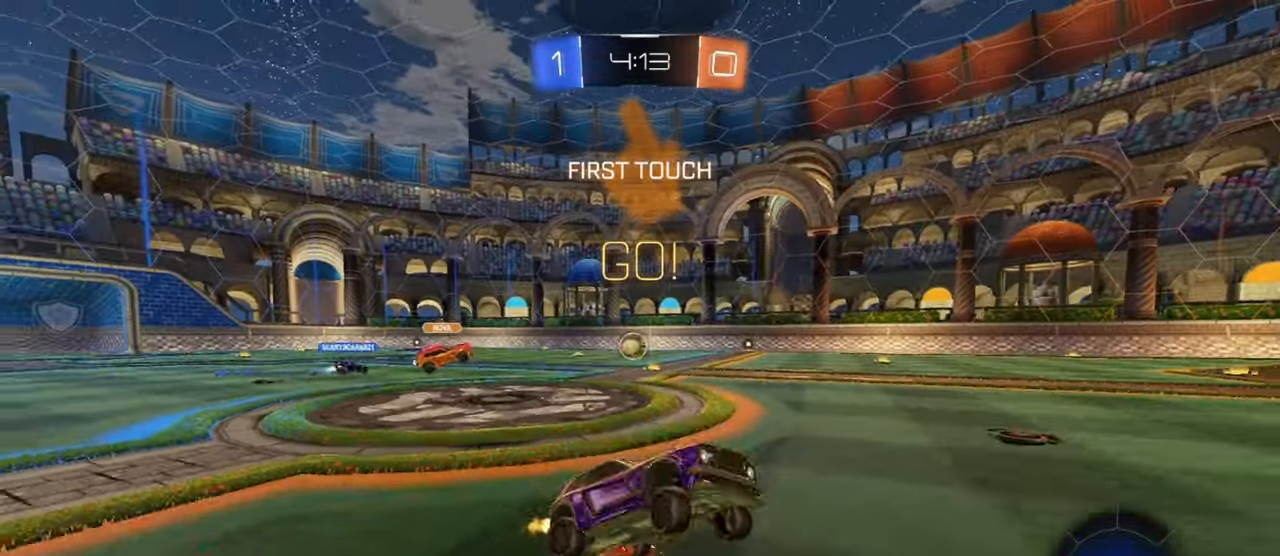
{"buttons": ["R2"], "left_stick": "up-right", "events": [[267, "TRIANGLE", "down"], [350, "TRIANGLE", "up"]]}
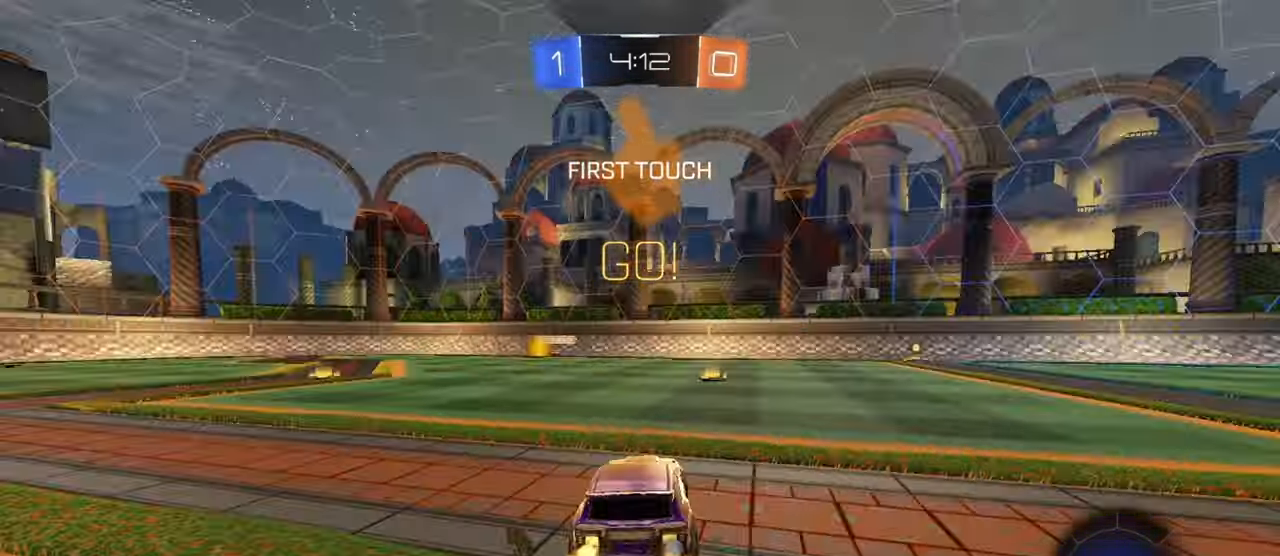
{"buttons": ["R1", "R2"], "left_stick": "down-right", "events": [[33, "R1", "down"], [117, "left_stick", "center"], [233, "CROSS", "down"], [233, "left_stick", "up-right"], [250, "CROSS", "up"], [317, "CROSS", "down"], [333, "left_stick", "down-right"], [417, "CROSS", "up"]]}
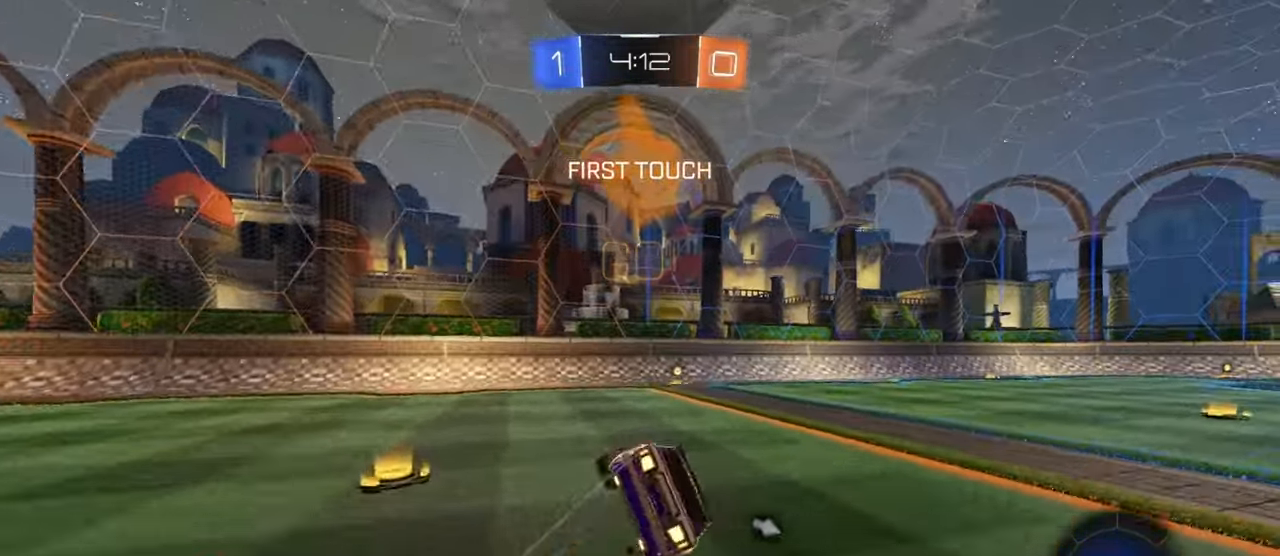
{"buttons": ["SQUARE", "R1", "R2"], "left_stick": "down-right", "events": [[100, "SQUARE", "down"]]}
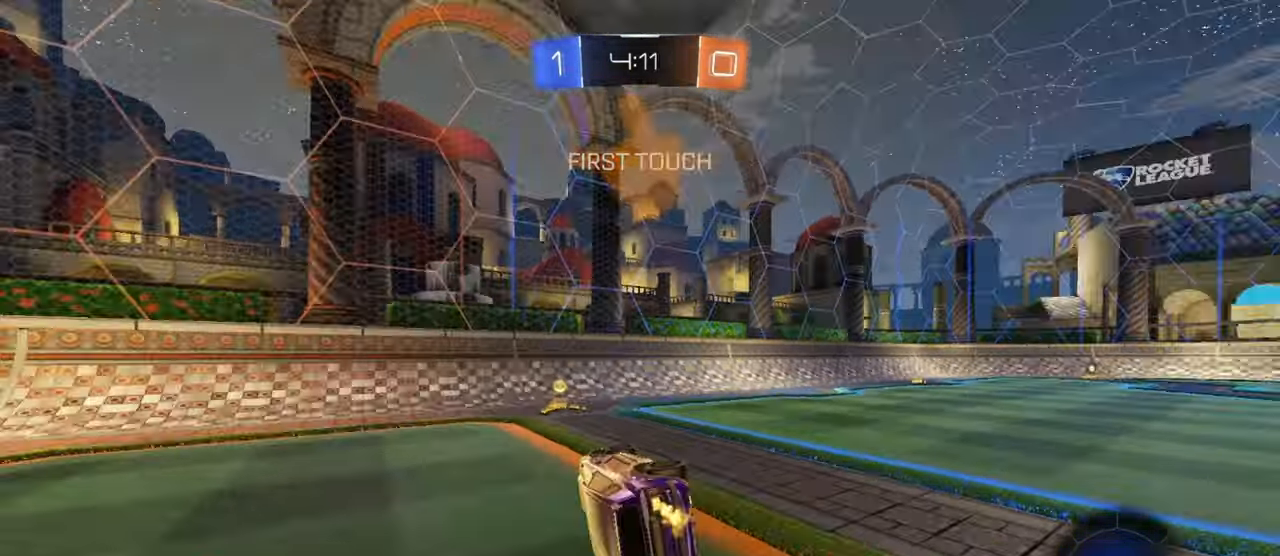
{"buttons": ["L1", "R2"], "left_stick": "right", "events": [[17, "TRIANGLE", "down"], [83, "SQUARE", "up"], [117, "left_stick", "center"], [150, "R1", "up"], [150, "TRIANGLE", "up"], [333, "left_stick", "right"], [417, "L1", "down"]]}
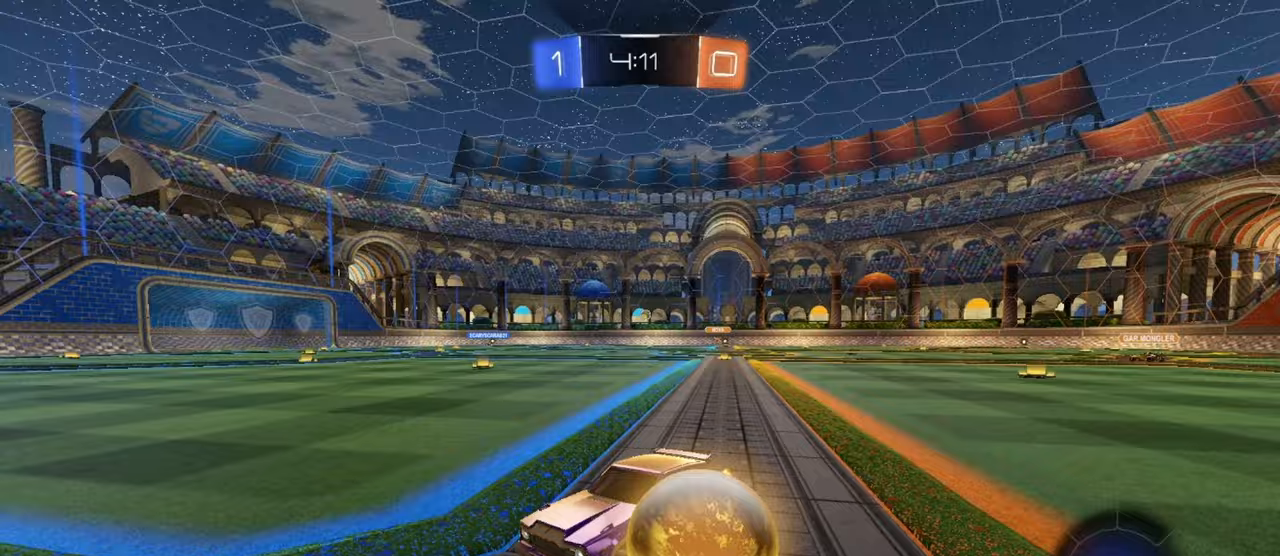
{"buttons": ["R1", "R2"], "left_stick": "right", "events": [[33, "L1", "up"], [167, "R1", "down"], [250, "R1", "up"], [333, "R1", "down"]]}